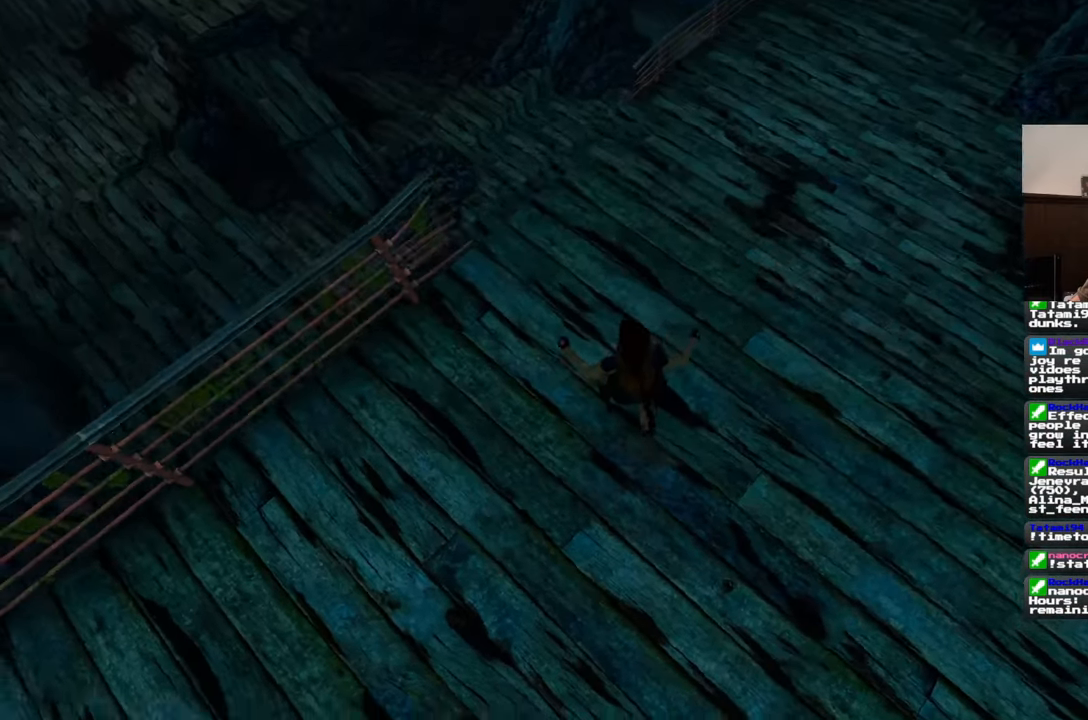
Gameplay with a controller (PlayStation layout); each line is a JSON object with the inputs held at the frame after it. "events" lists button and stick changes between this image and that frame as [ms after this image, input, new state], when the widget could be followed in between. Not read: CROSS L2 L3 R2 R3 START.
{"buttons": [], "left_stick": "center", "right_stick": "up-left", "events": [[17, "right_stick", "left"], [117, "right_stick", "center"], [400, "right_stick", "up-left"]]}
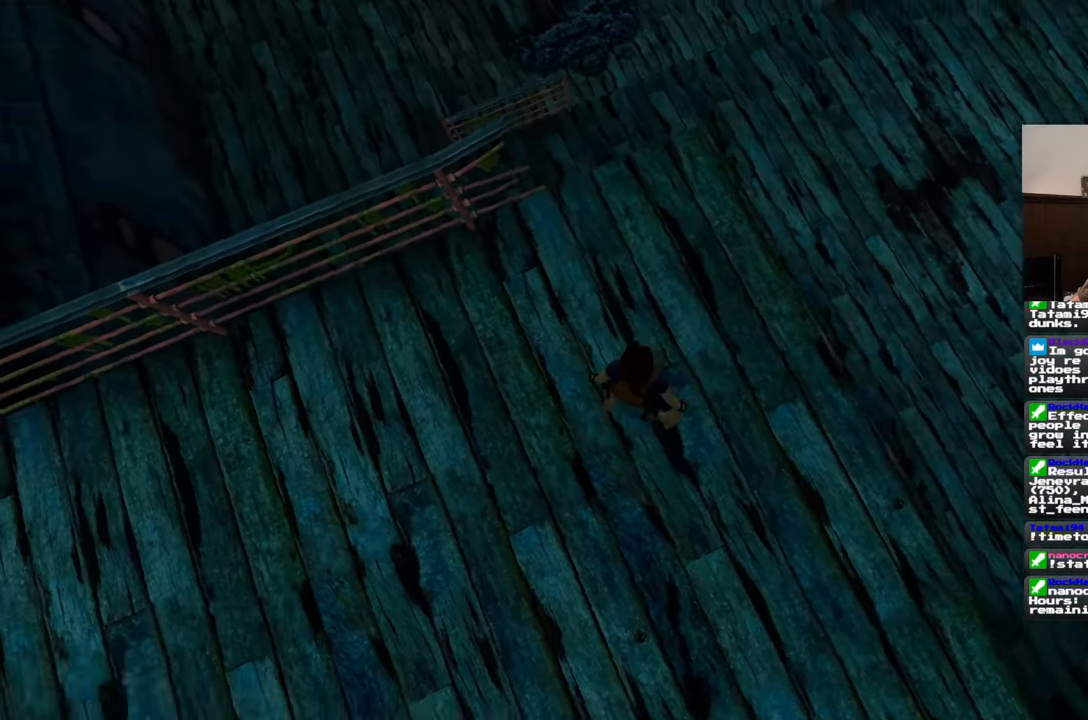
{"buttons": [], "left_stick": "center", "right_stick": "up-left", "events": []}
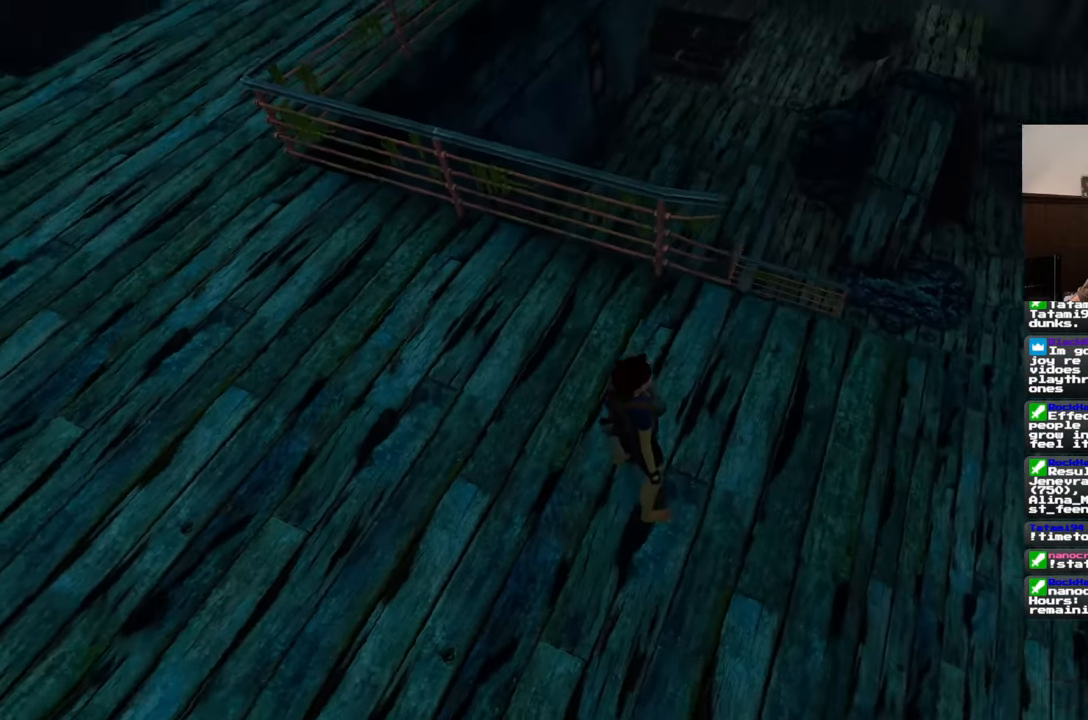
{"buttons": [], "left_stick": "center", "right_stick": "center", "events": [[133, "right_stick", "up"], [233, "right_stick", "center"]]}
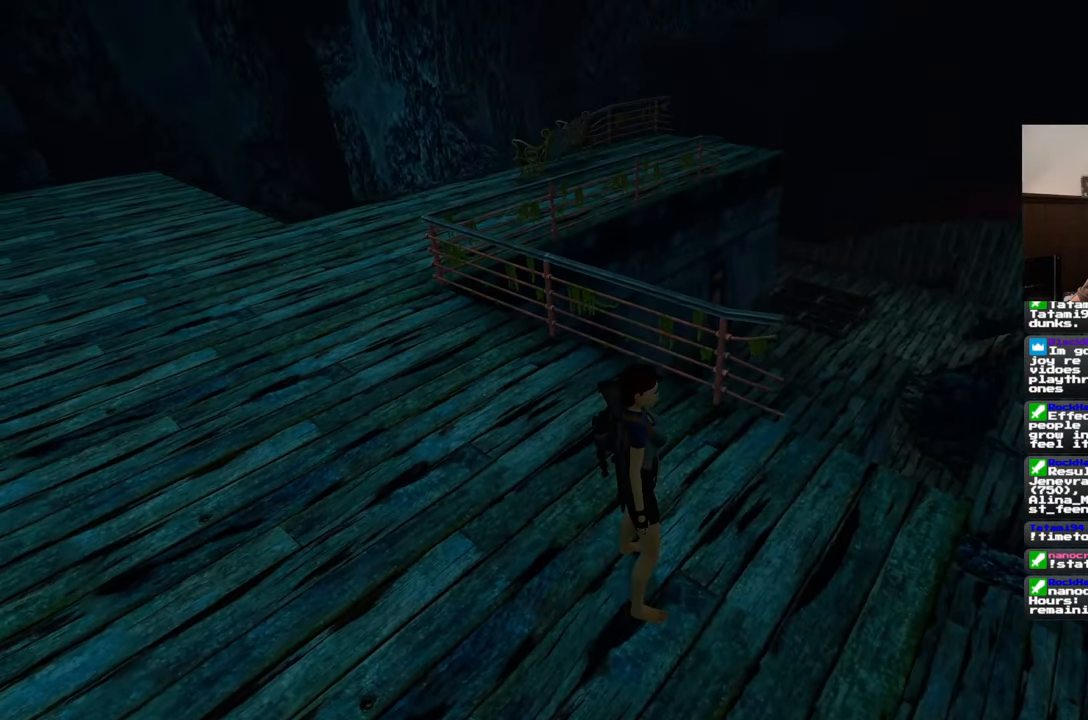
{"buttons": [], "left_stick": "center", "right_stick": "center", "events": []}
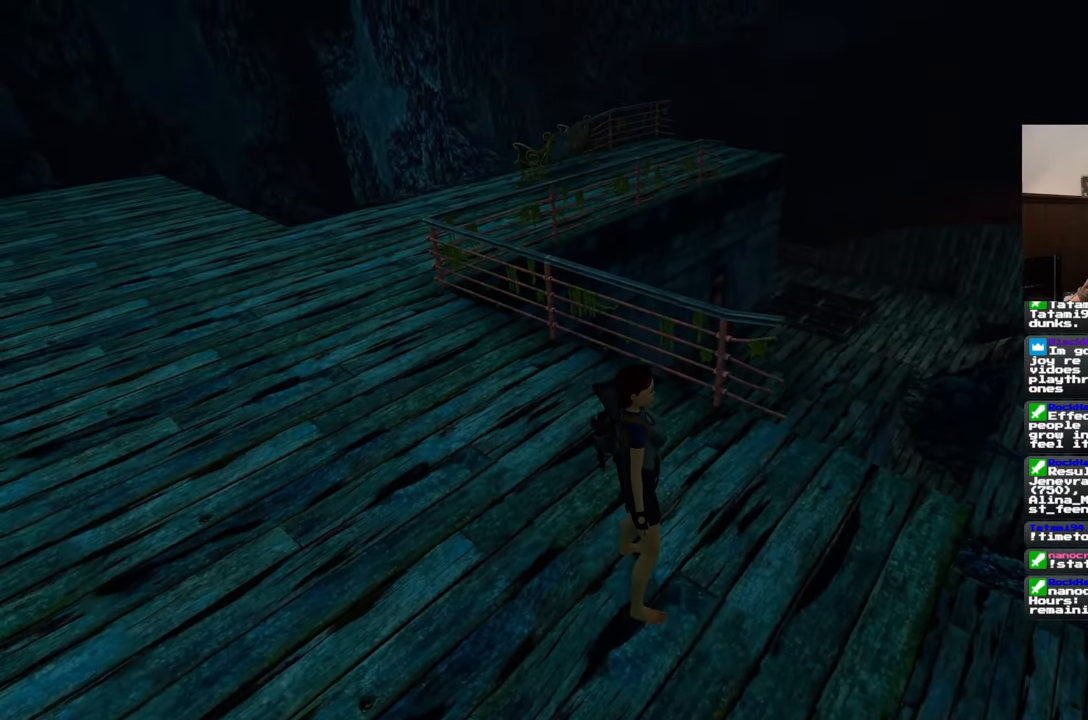
{"buttons": [], "left_stick": "up-right", "right_stick": "center", "events": [[33, "left_stick", "right"], [283, "left_stick", "up-right"], [283, "right_stick", "down-left"], [500, "right_stick", "center"]]}
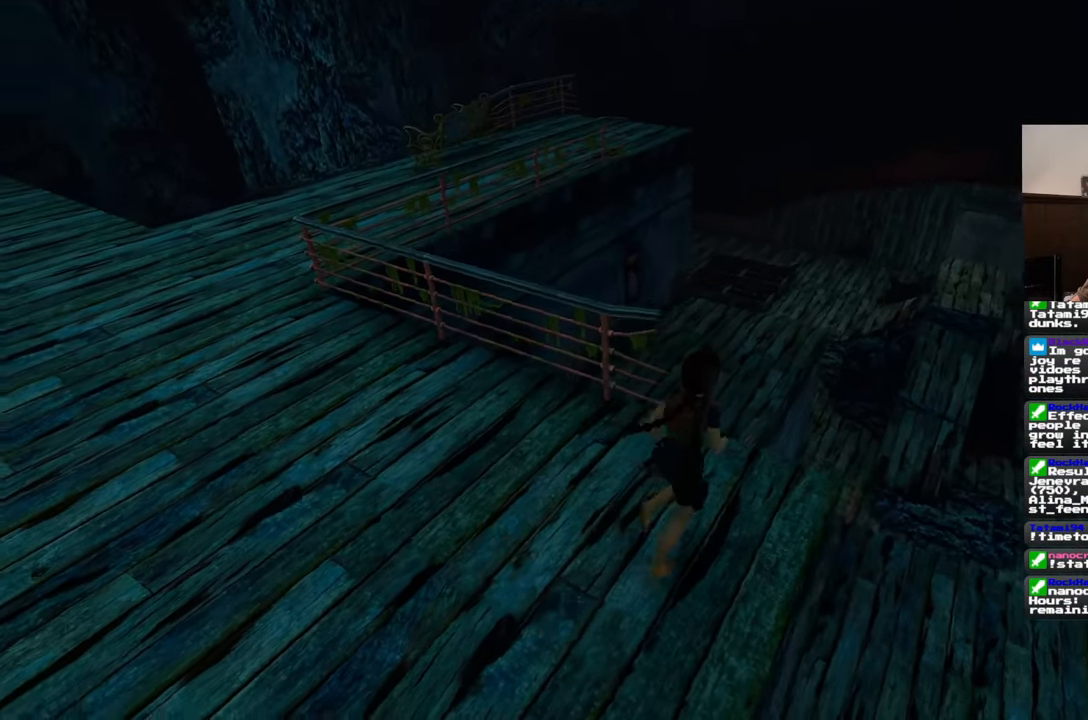
{"buttons": [], "left_stick": "up", "right_stick": "center", "events": [[17, "left_stick", "up"]]}
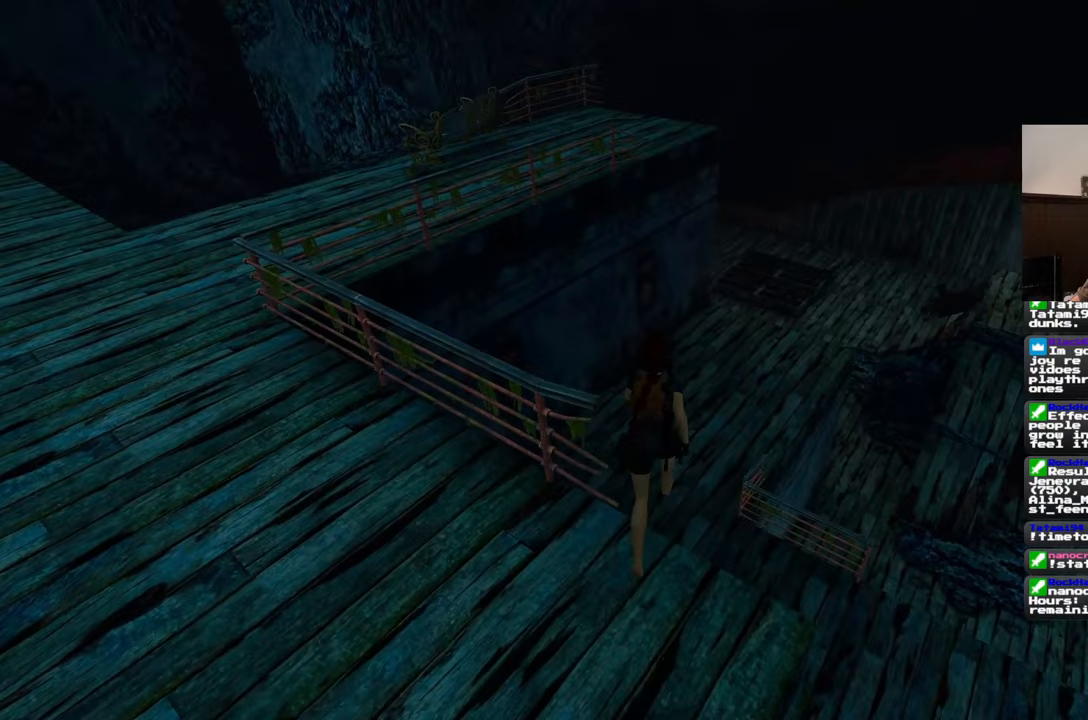
{"buttons": [], "left_stick": "up", "right_stick": "center", "events": []}
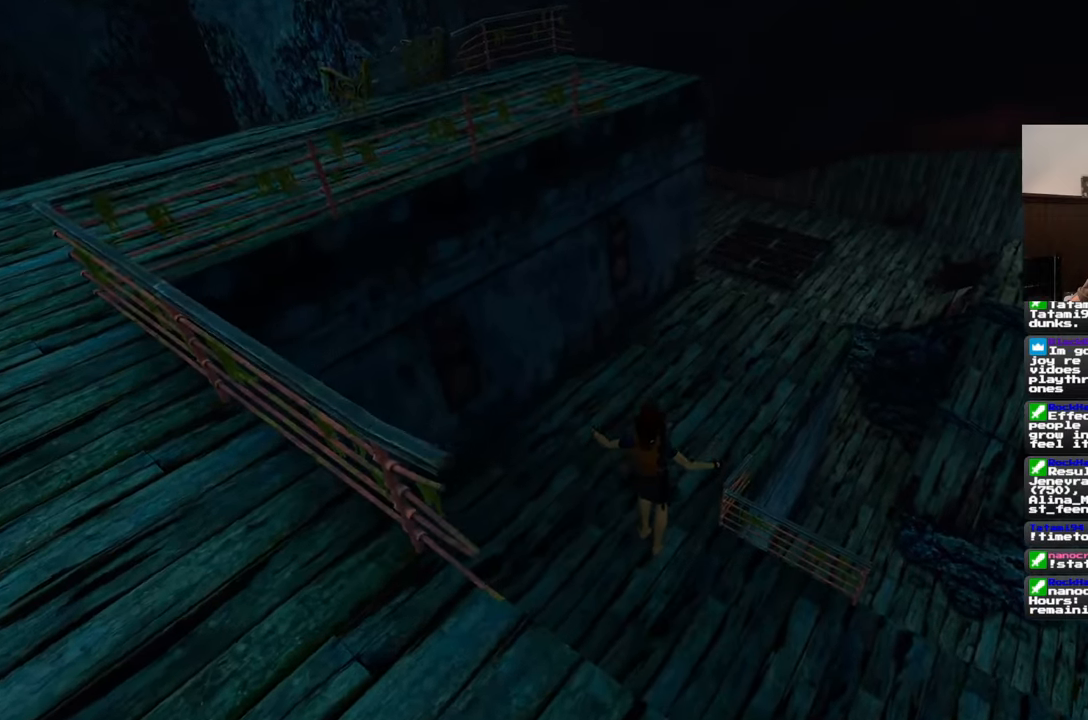
{"buttons": [], "left_stick": "center", "right_stick": "up", "events": [[233, "left_stick", "center"], [250, "right_stick", "up"]]}
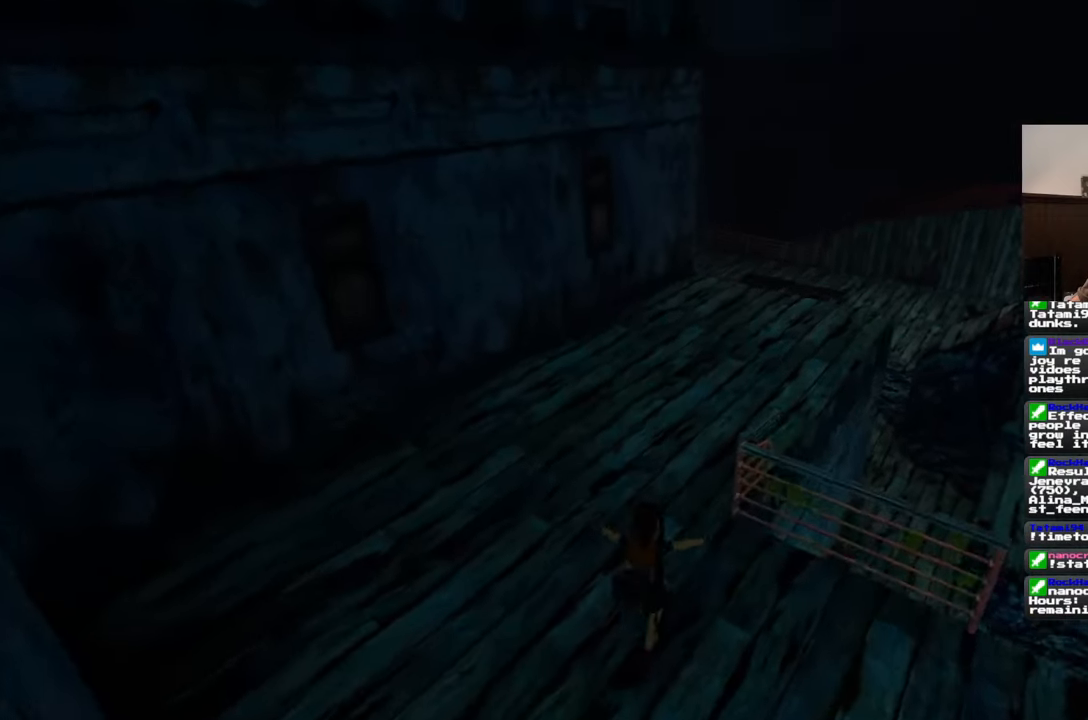
{"buttons": [], "left_stick": "up", "right_stick": "down-right", "events": [[17, "left_stick", "up"], [17, "right_stick", "center"], [467, "right_stick", "down-right"]]}
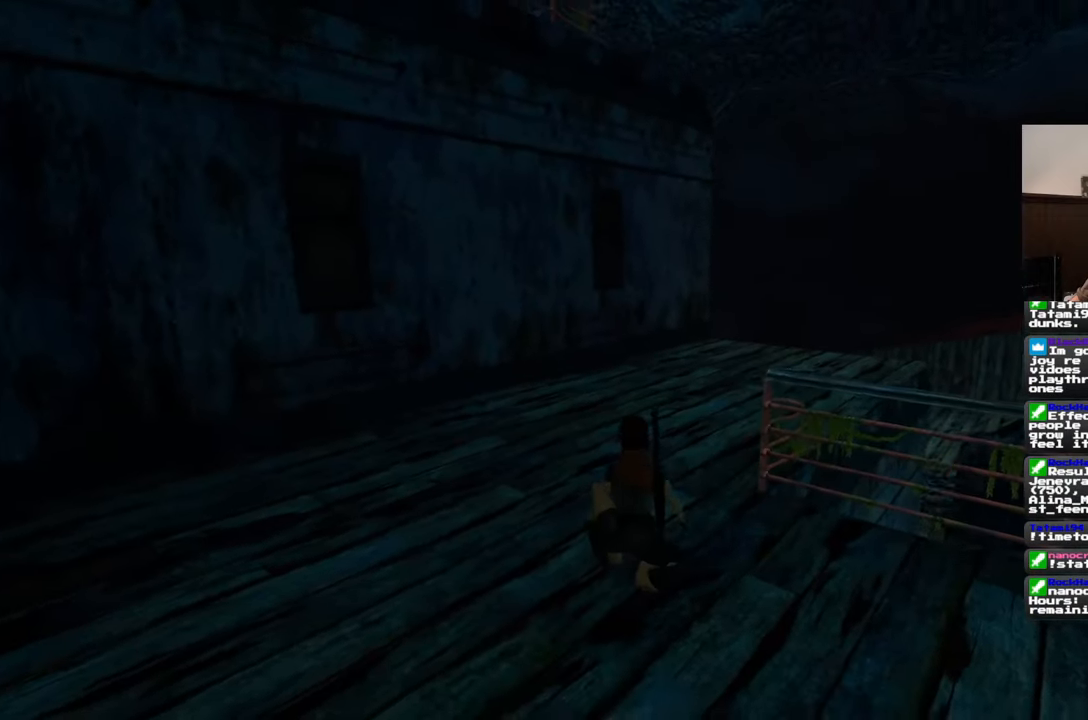
{"buttons": [], "left_stick": "up", "right_stick": "center", "events": [[133, "right_stick", "center"]]}
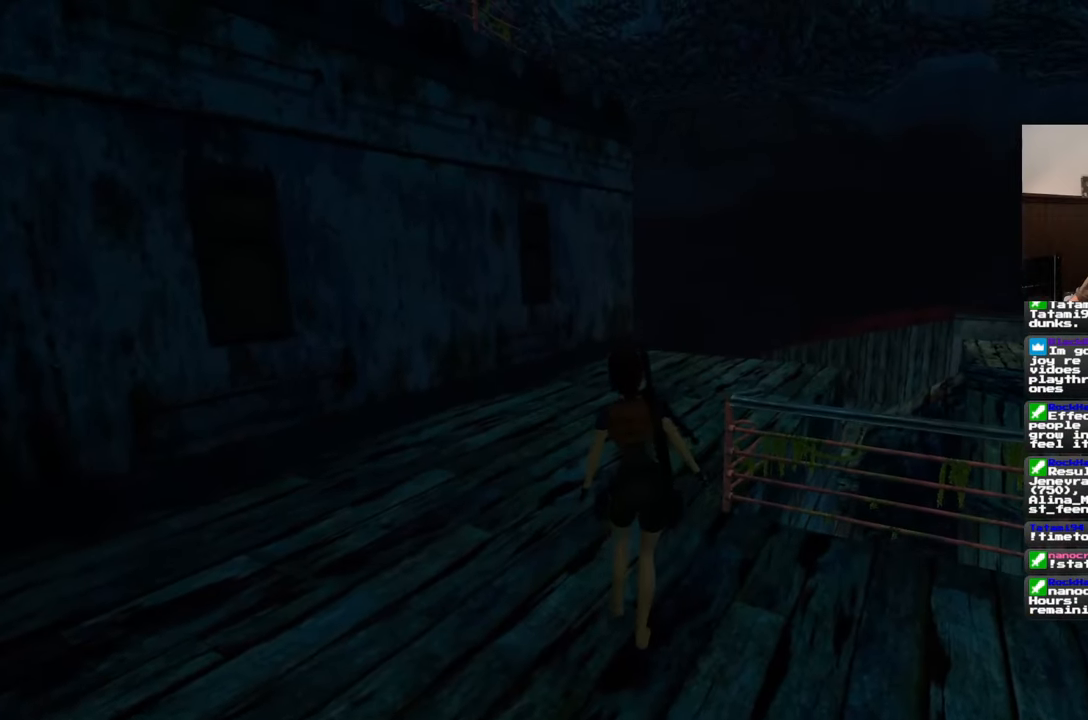
{"buttons": [], "left_stick": "up", "right_stick": "center", "events": []}
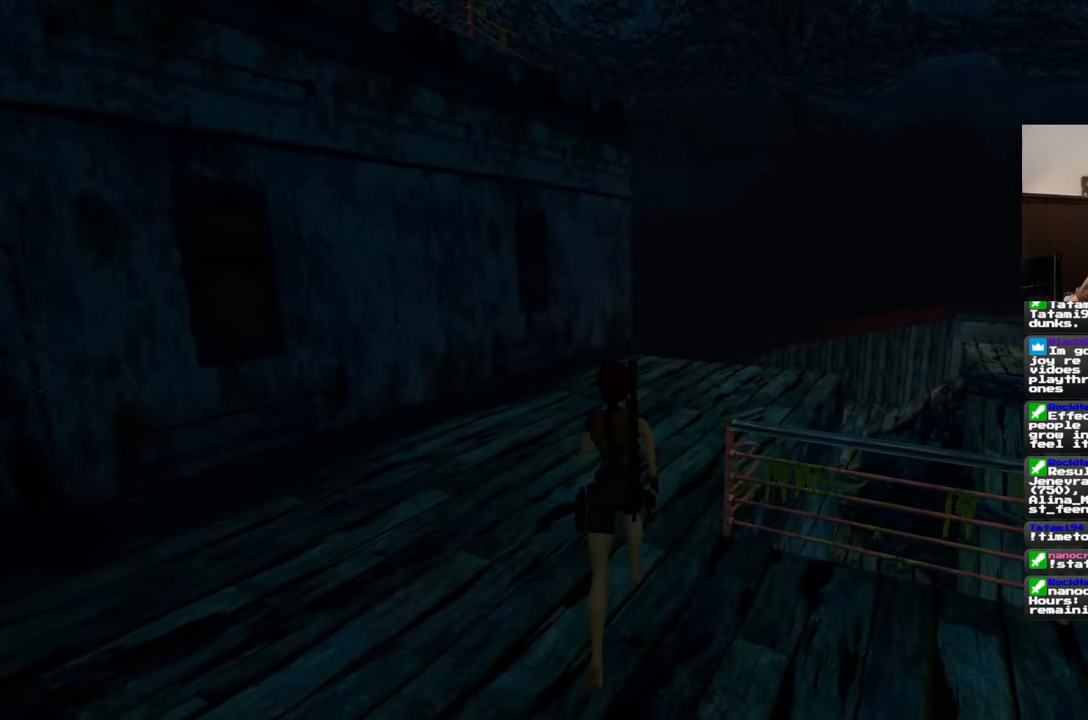
{"buttons": [], "left_stick": "up", "right_stick": "down-right", "events": [[250, "right_stick", "down-right"]]}
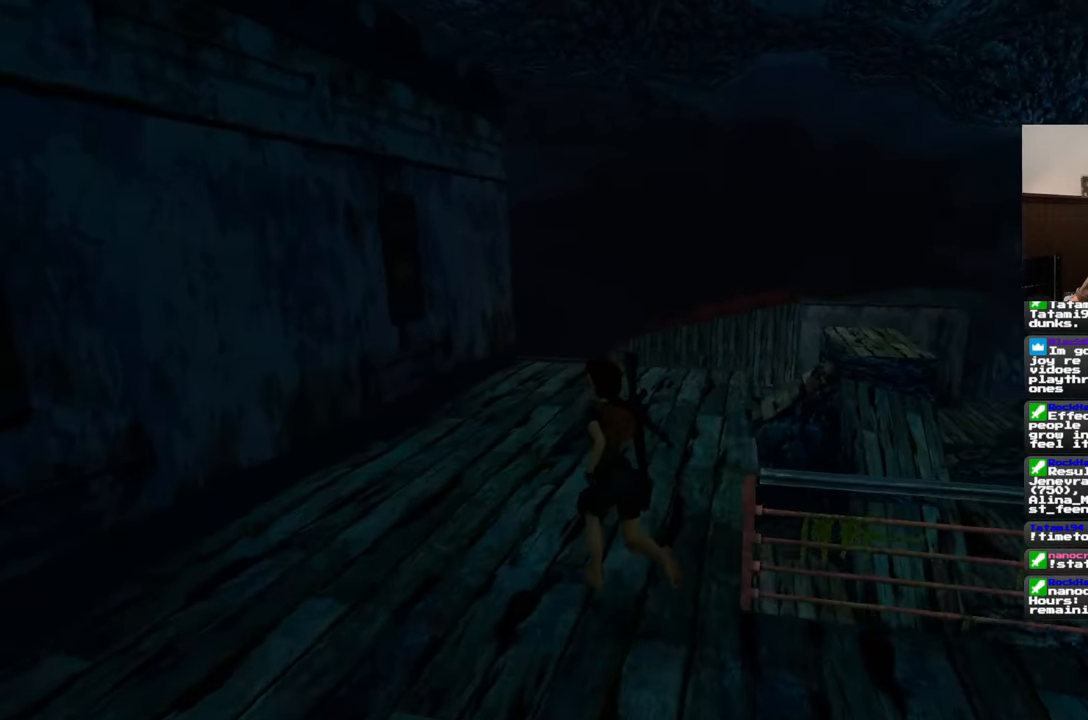
{"buttons": [], "left_stick": "up", "right_stick": "center", "events": [[233, "right_stick", "center"]]}
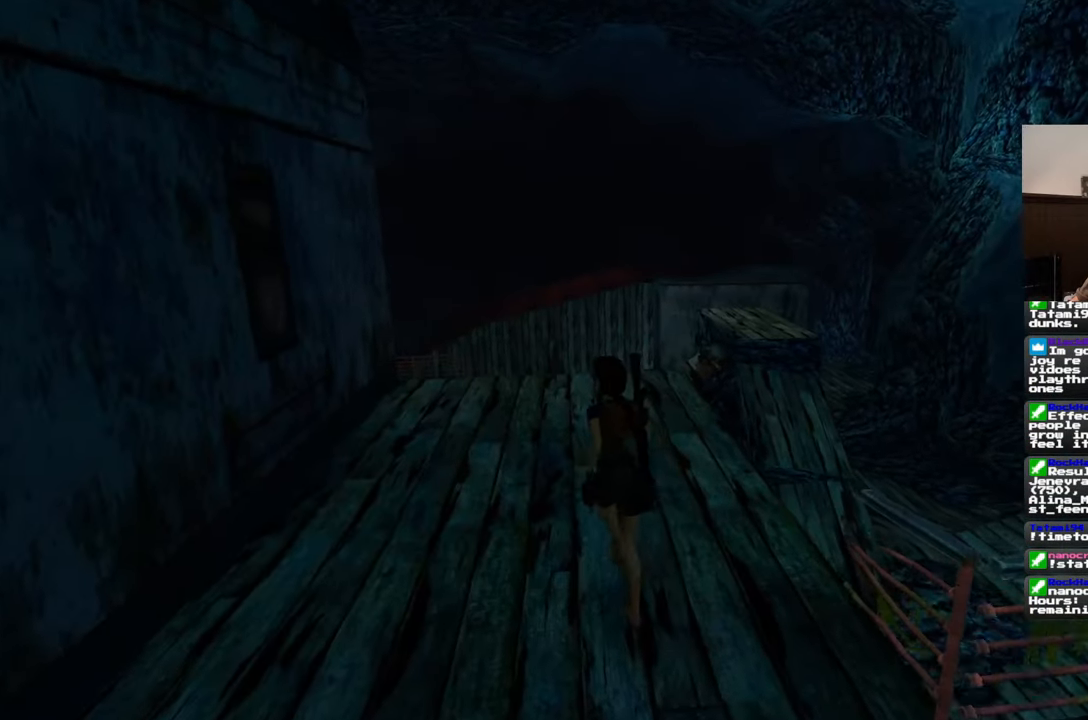
{"buttons": [], "left_stick": "up", "right_stick": "center", "events": [[150, "right_stick", "down-right"], [367, "right_stick", "center"]]}
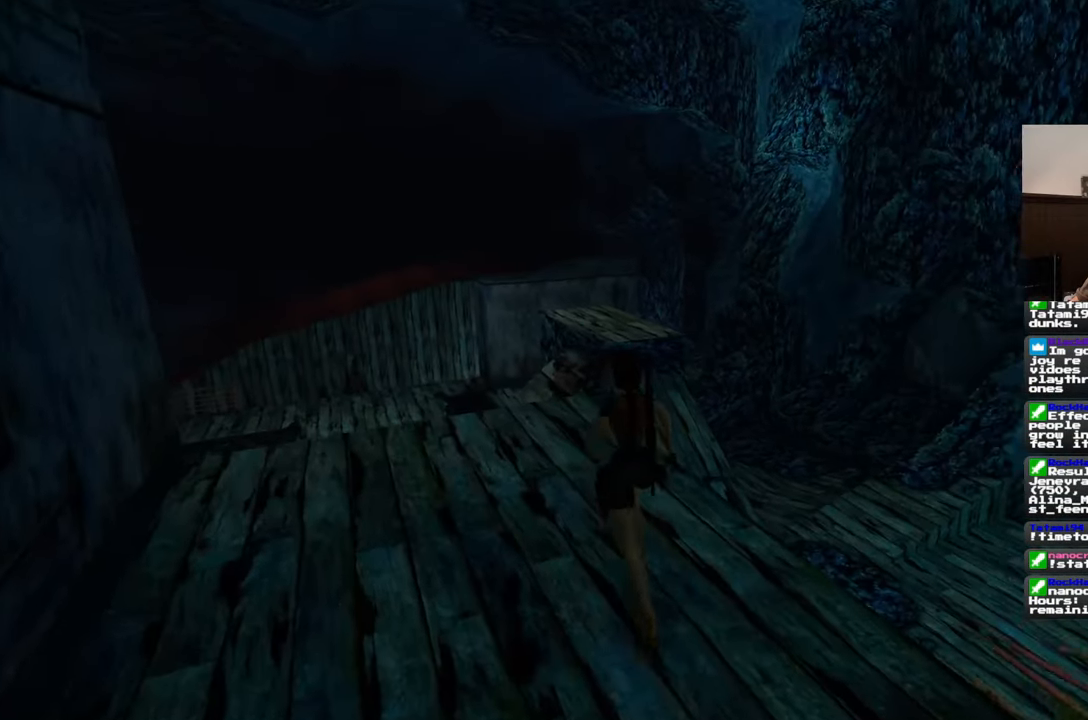
{"buttons": [], "left_stick": "up", "right_stick": "center", "events": [[200, "right_stick", "down-right"], [333, "right_stick", "center"]]}
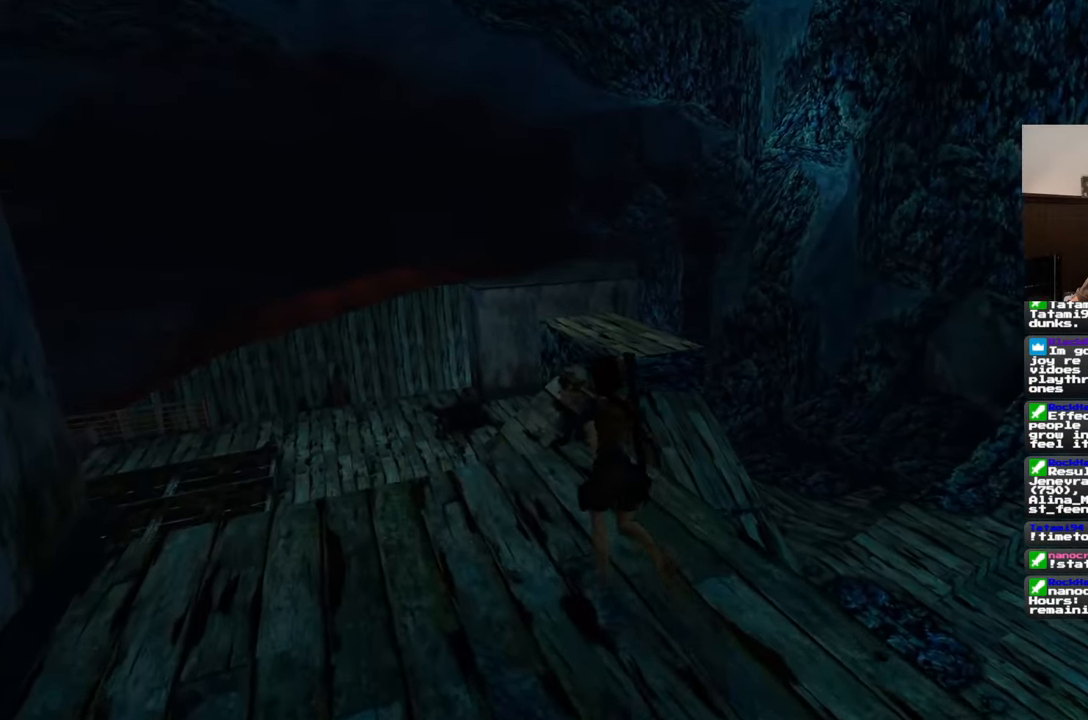
{"buttons": [], "left_stick": "up", "right_stick": "center", "events": []}
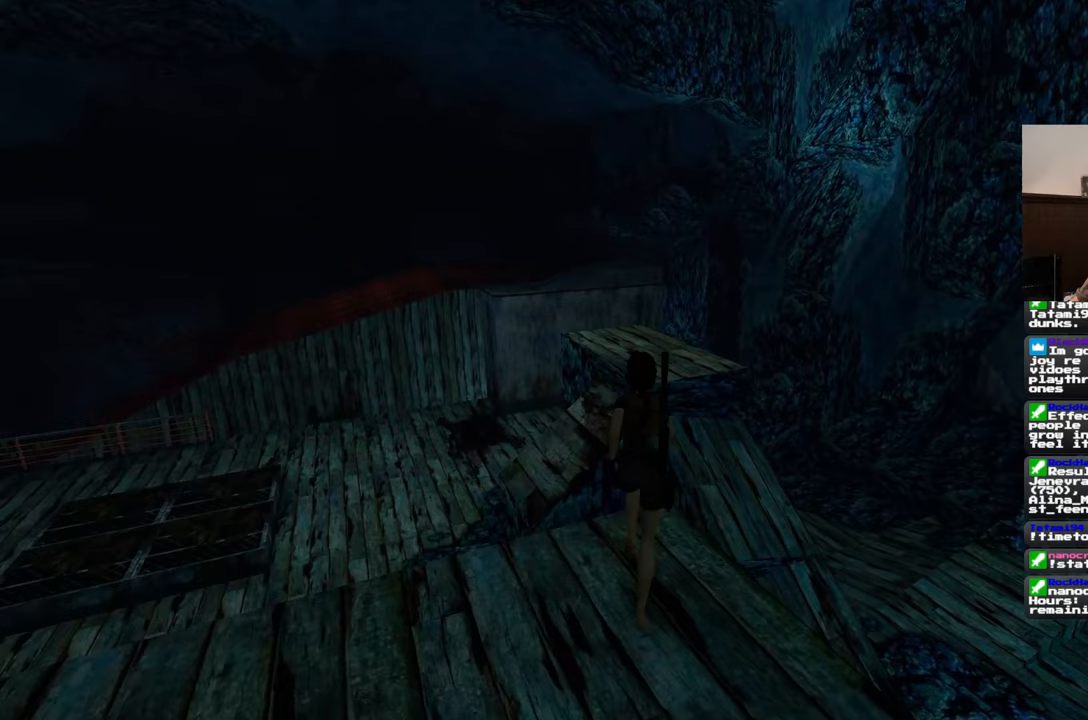
{"buttons": ["SQUARE"], "left_stick": "up", "right_stick": "center", "events": [[283, "SQUARE", "down"]]}
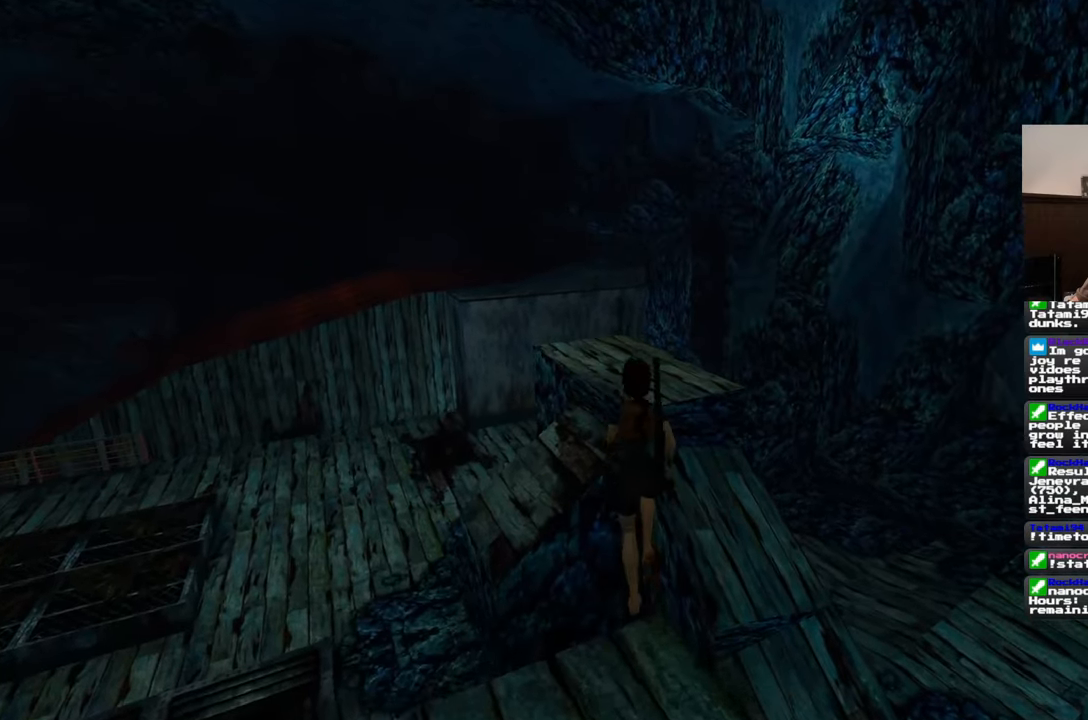
{"buttons": [], "left_stick": "up", "right_stick": "center", "events": [[467, "SQUARE", "up"]]}
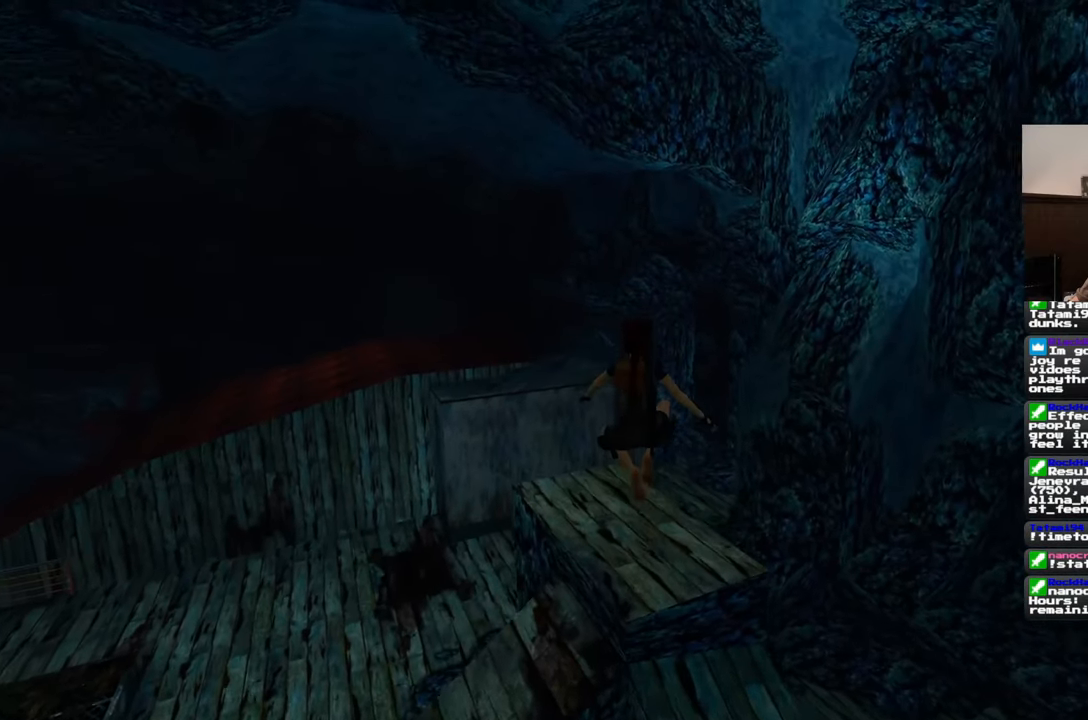
{"buttons": [], "left_stick": "up-right", "right_stick": "left", "events": [[267, "right_stick", "left"], [400, "left_stick", "up-right"]]}
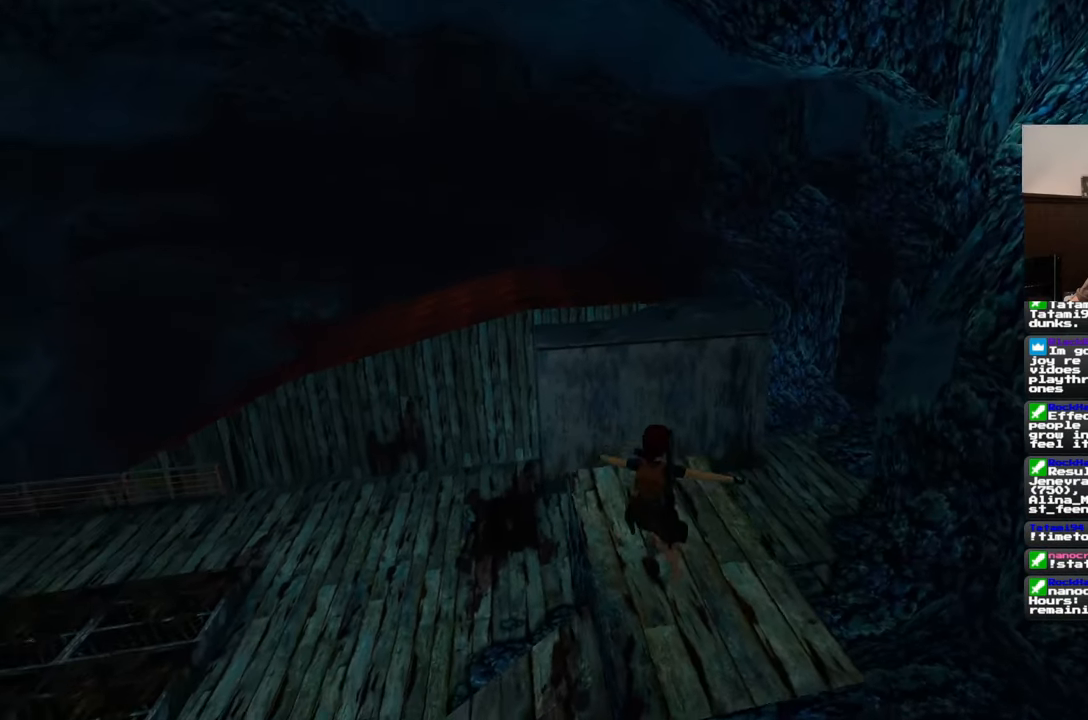
{"buttons": [], "left_stick": "up", "right_stick": "center", "events": [[50, "left_stick", "up"], [50, "right_stick", "center"]]}
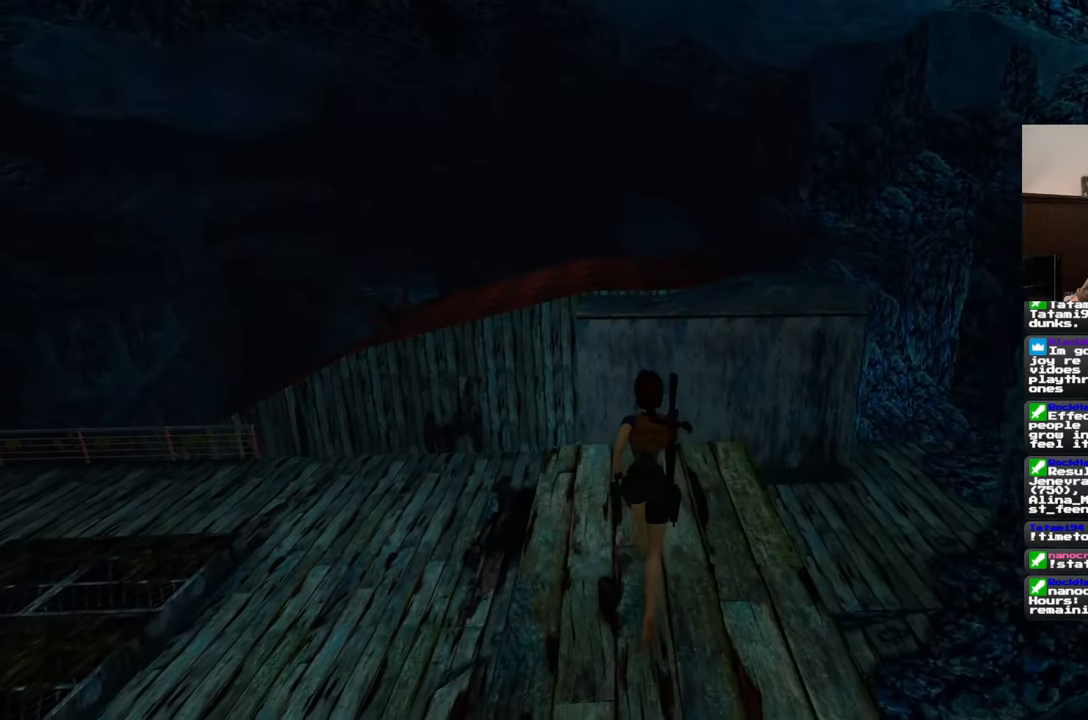
{"buttons": [], "left_stick": "up", "right_stick": "center", "events": []}
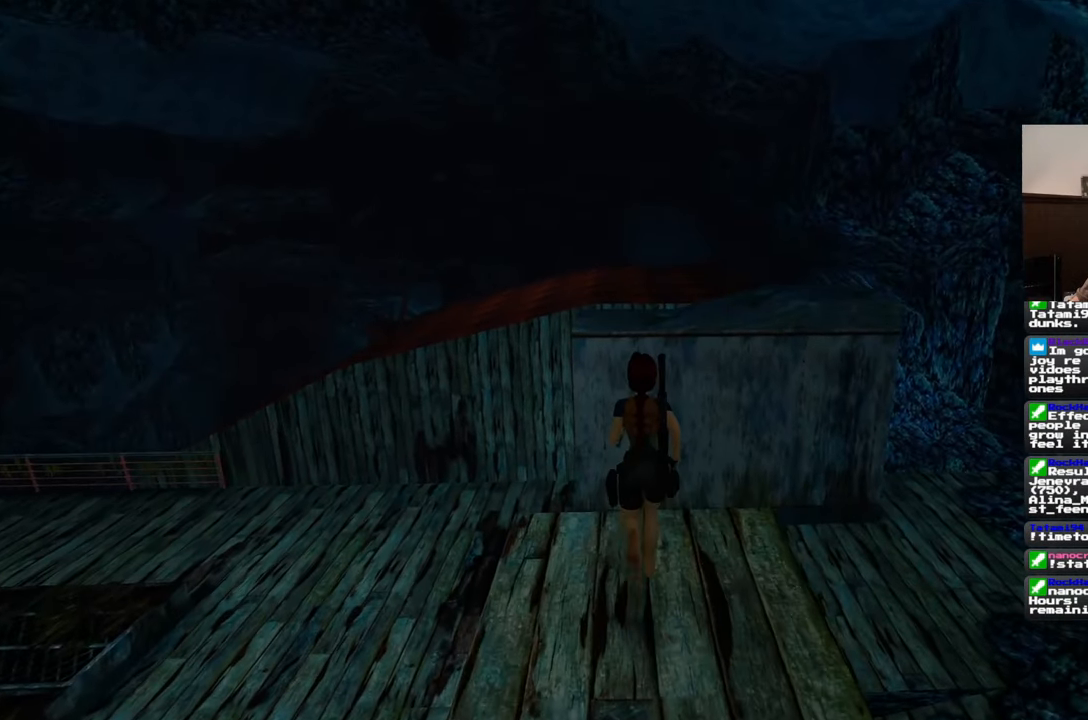
{"buttons": ["SQUARE"], "left_stick": "up", "right_stick": "center", "events": [[283, "SQUARE", "down"]]}
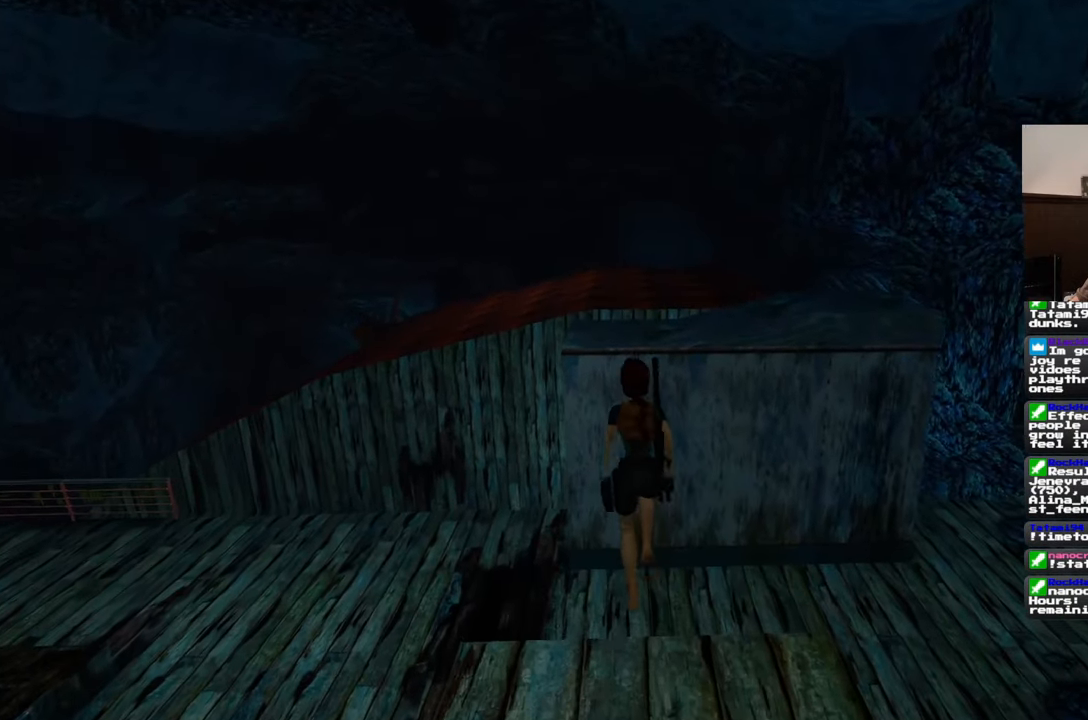
{"buttons": ["SQUARE", "R1"], "left_stick": "up", "right_stick": "center", "events": [[467, "R1", "down"]]}
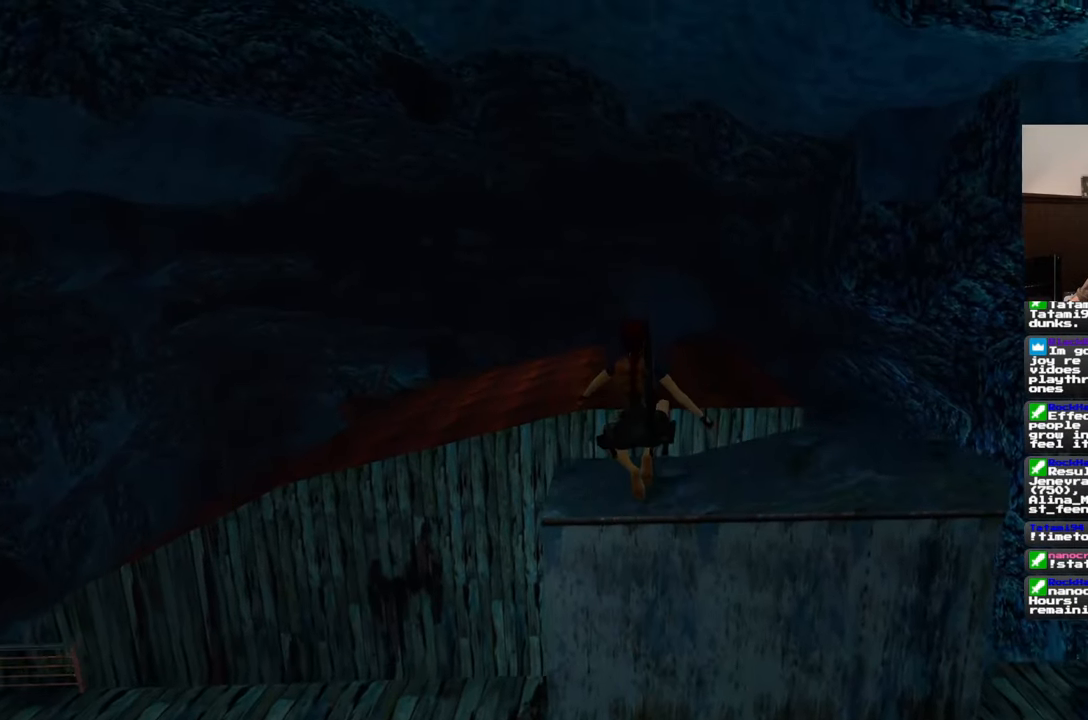
{"buttons": [], "left_stick": "up", "right_stick": "center", "events": [[17, "R1", "up"], [383, "SQUARE", "up"]]}
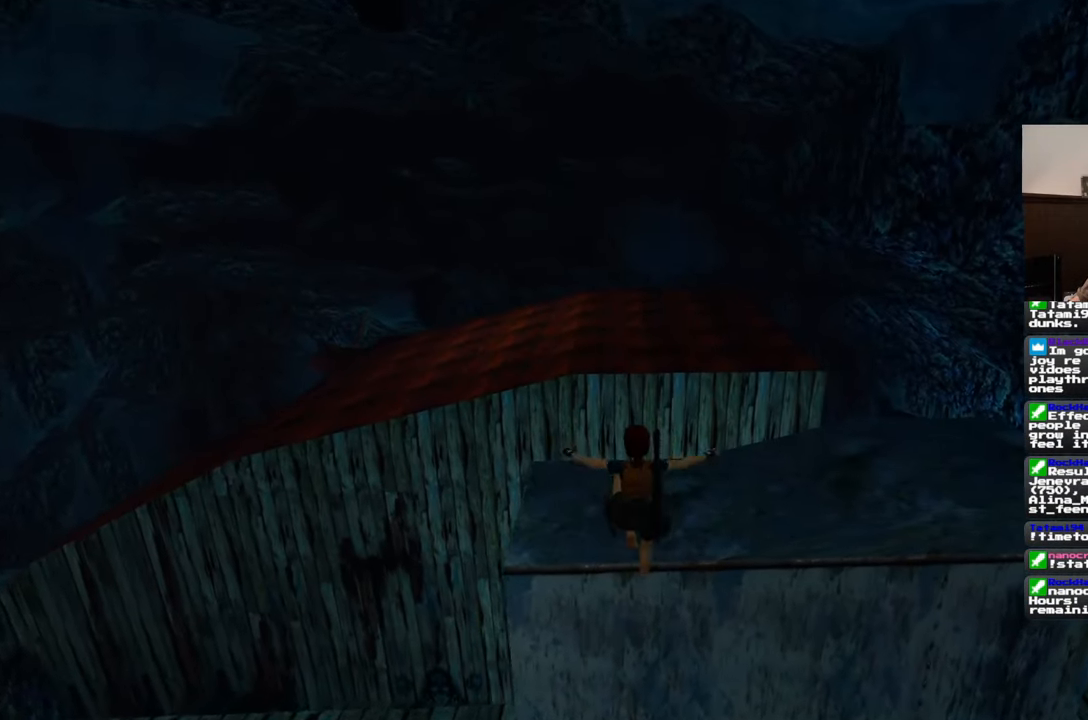
{"buttons": [], "left_stick": "up", "right_stick": "center", "events": []}
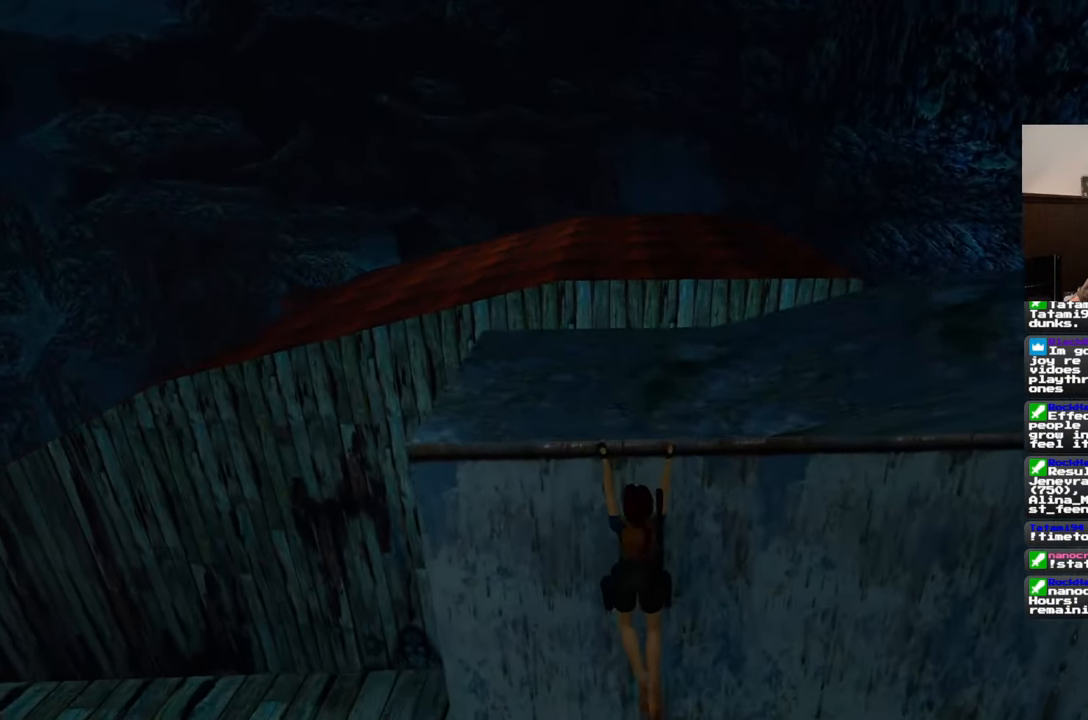
{"buttons": [], "left_stick": "up", "right_stick": "center", "events": []}
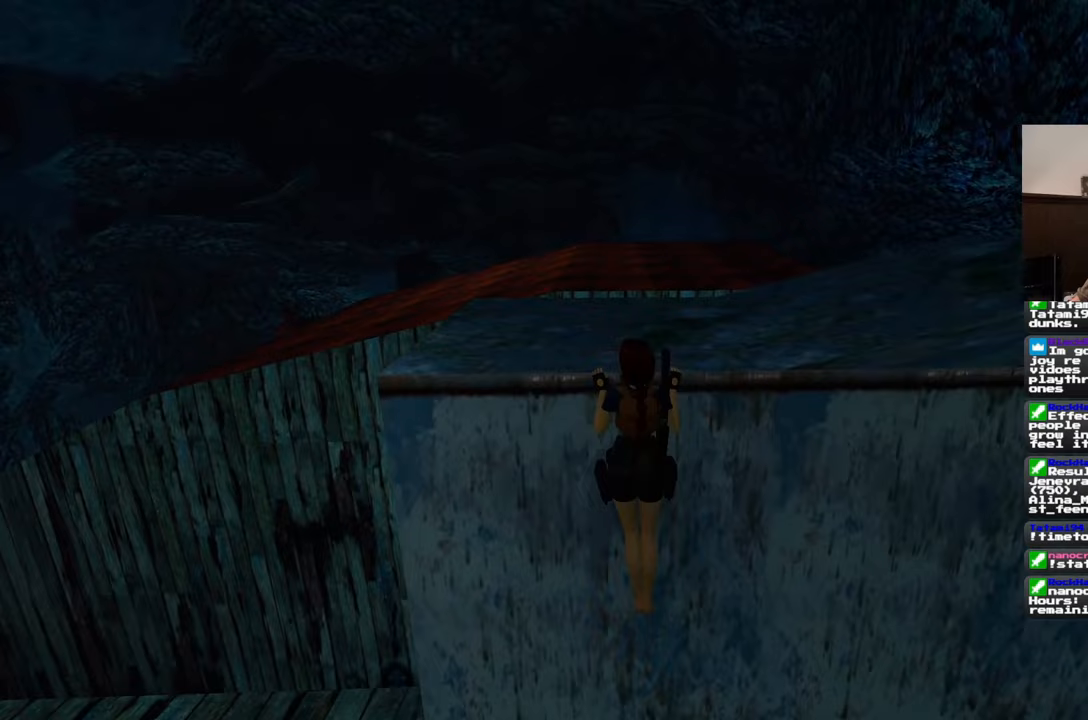
{"buttons": [], "left_stick": "center", "right_stick": "down-right", "events": [[117, "left_stick", "center"], [117, "right_stick", "down-right"]]}
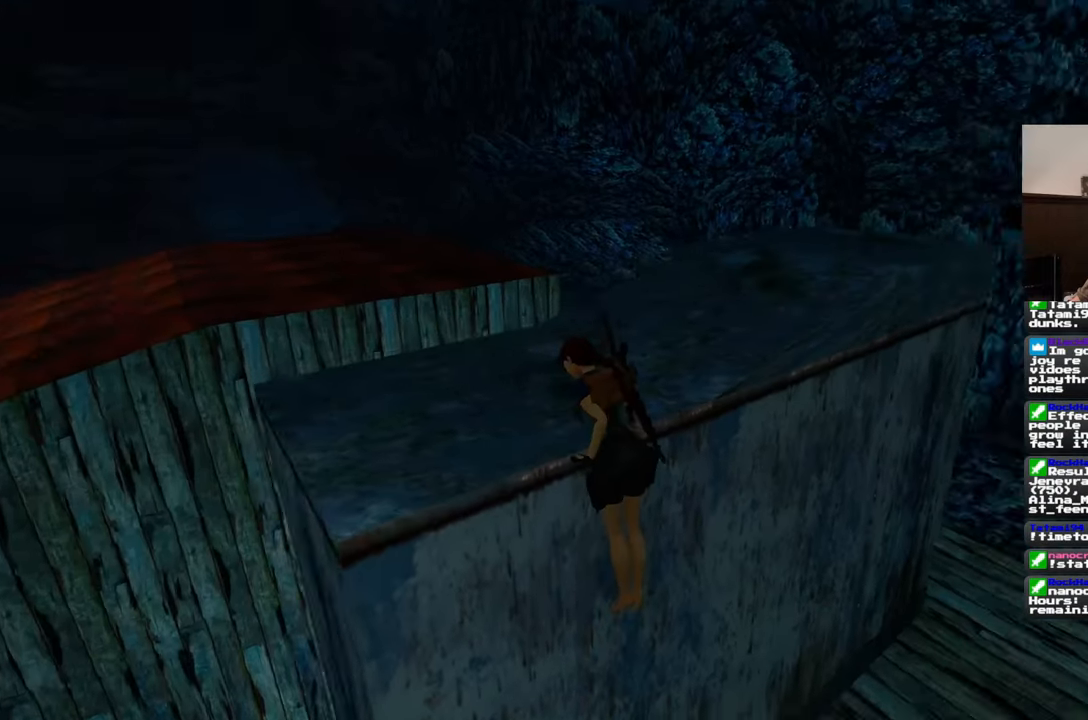
{"buttons": [], "left_stick": "up", "right_stick": "center", "events": [[50, "right_stick", "right"], [150, "right_stick", "up-right"], [400, "right_stick", "center"], [450, "left_stick", "up"]]}